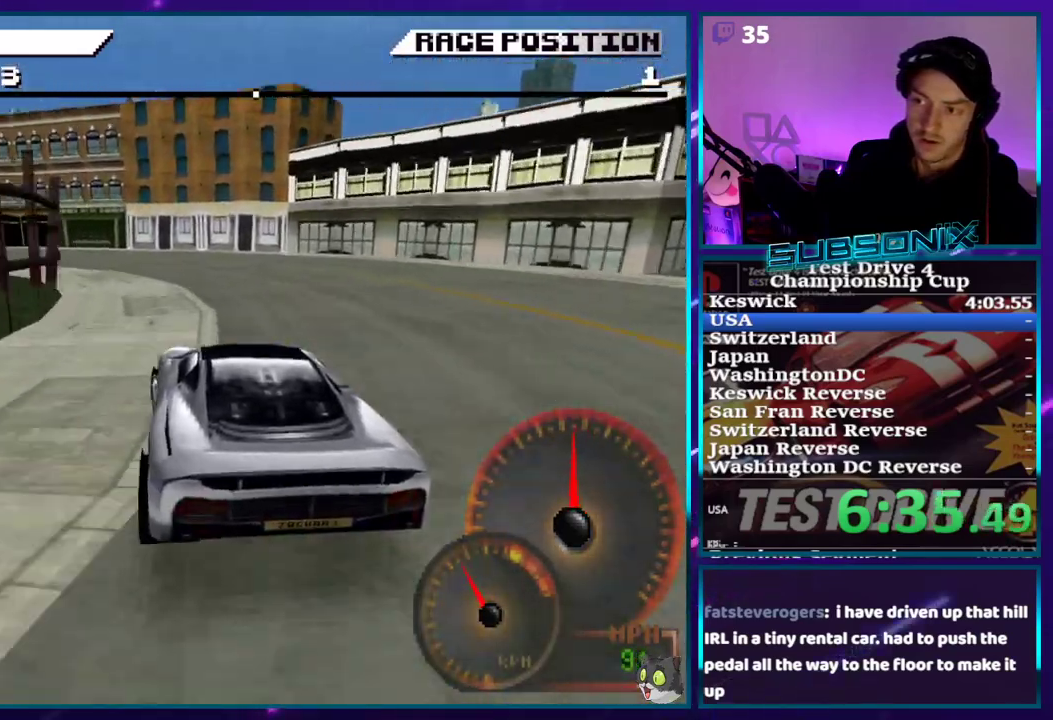
Gameplay with a controller (PlayStation layout); each line is a JSON object with the inputs held at the frame after it. "events" lists button and stick changes between this image and that frame as [ms after this image, input, new state], when the widget could be followed in between. Not read: L3 R3 left_stick.
{"buttons": ["CROSS", "DPAD_LEFT"], "right_stick": "center", "events": [[67, "right_stick", "center"], [83, "CROSS", "down"]]}
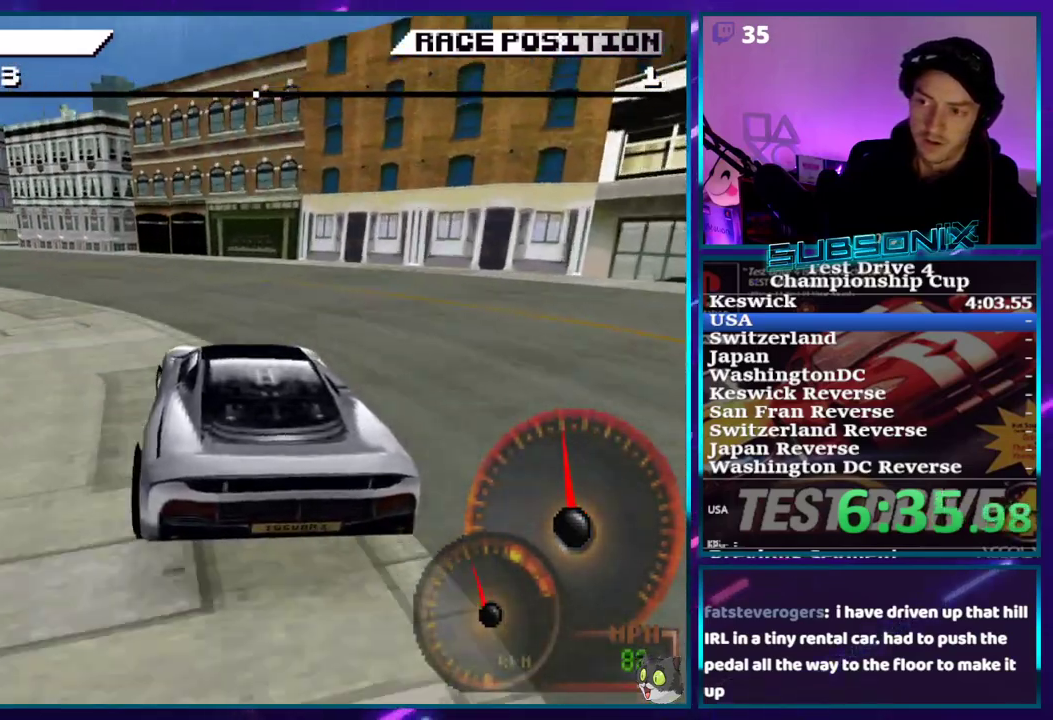
{"buttons": ["CROSS", "DPAD_LEFT"], "right_stick": "center", "events": []}
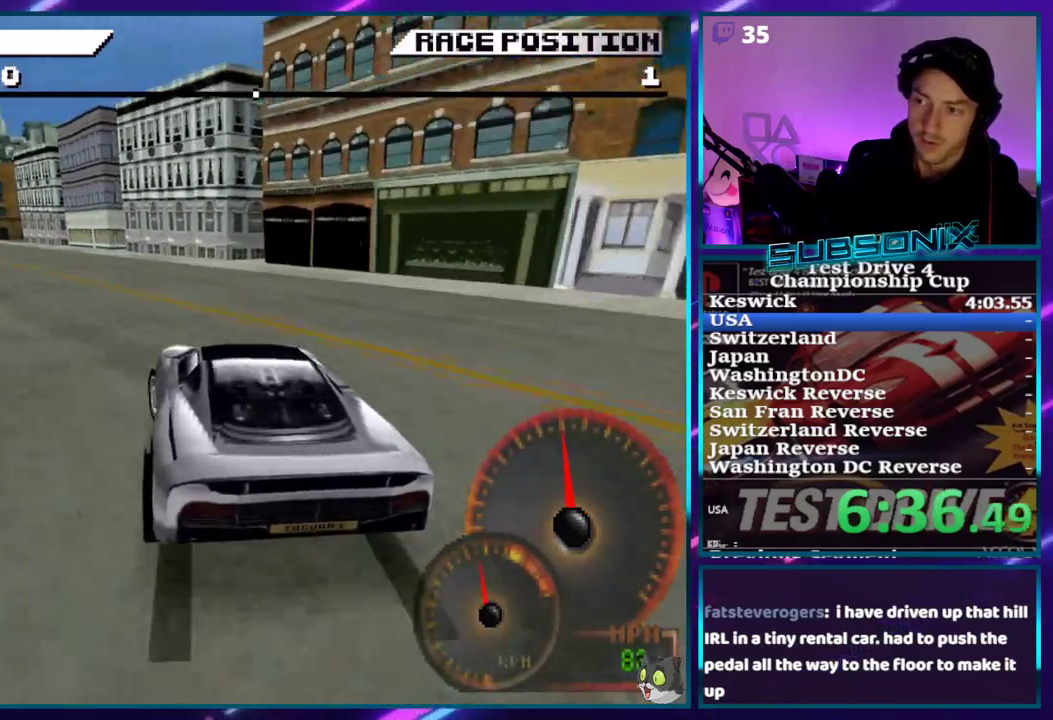
{"buttons": ["CROSS", "DPAD_LEFT"], "right_stick": "center", "events": []}
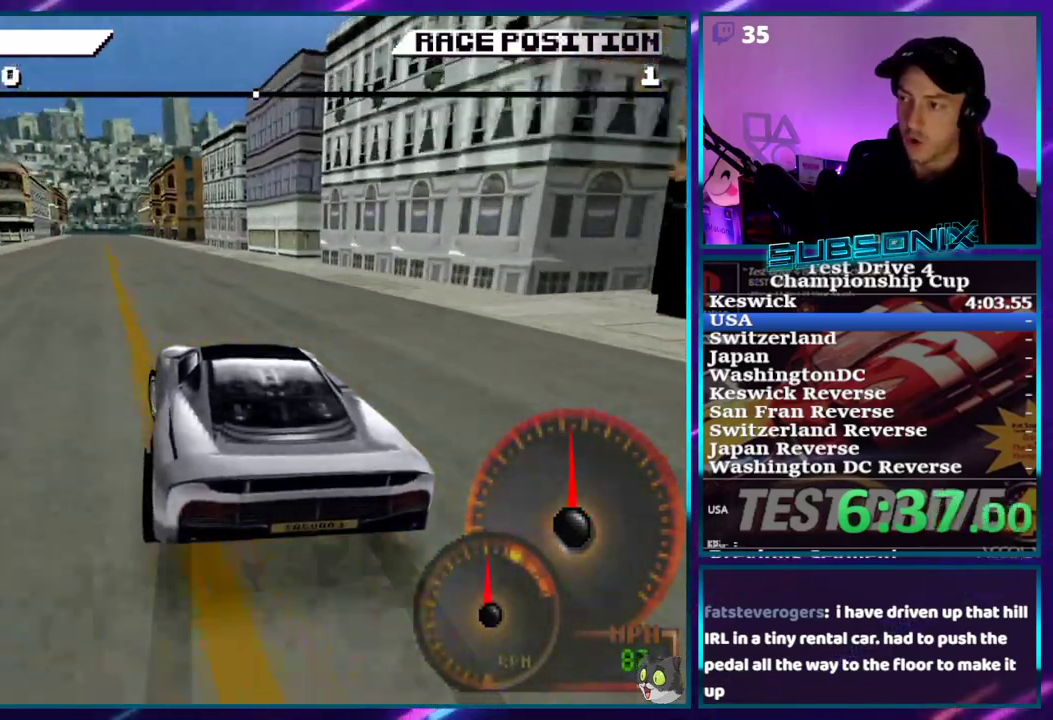
{"buttons": ["CROSS"], "right_stick": "center", "events": [[200, "DPAD_LEFT", "up"]]}
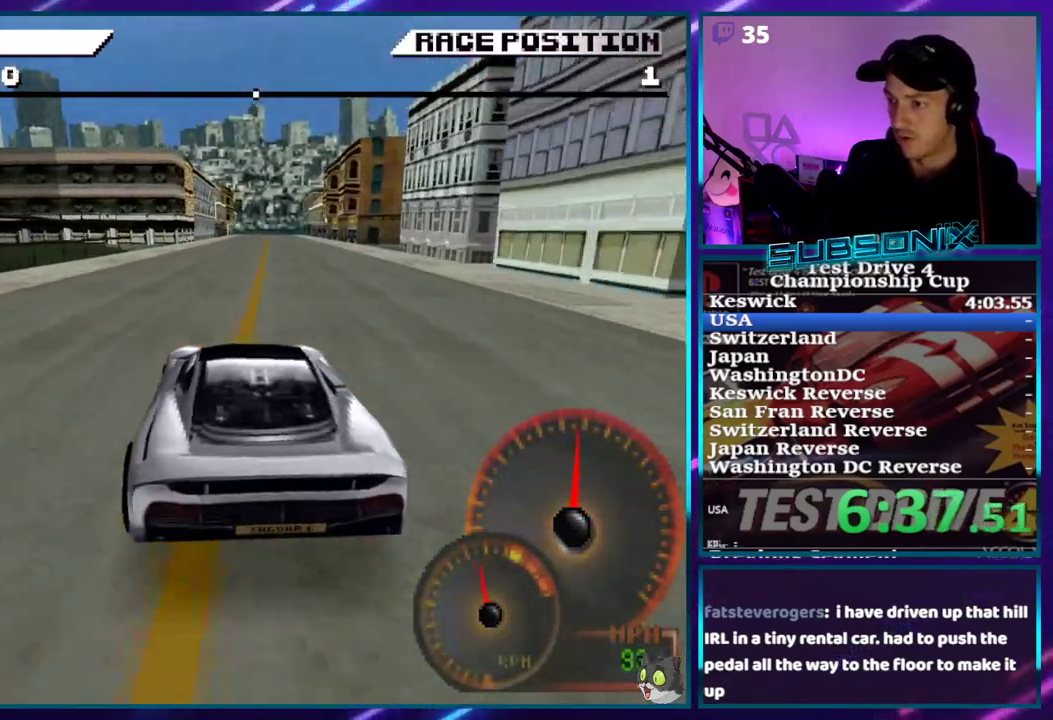
{"buttons": ["CROSS"], "right_stick": "center", "events": [[233, "DPAD_RIGHT", "down"], [367, "DPAD_RIGHT", "up"]]}
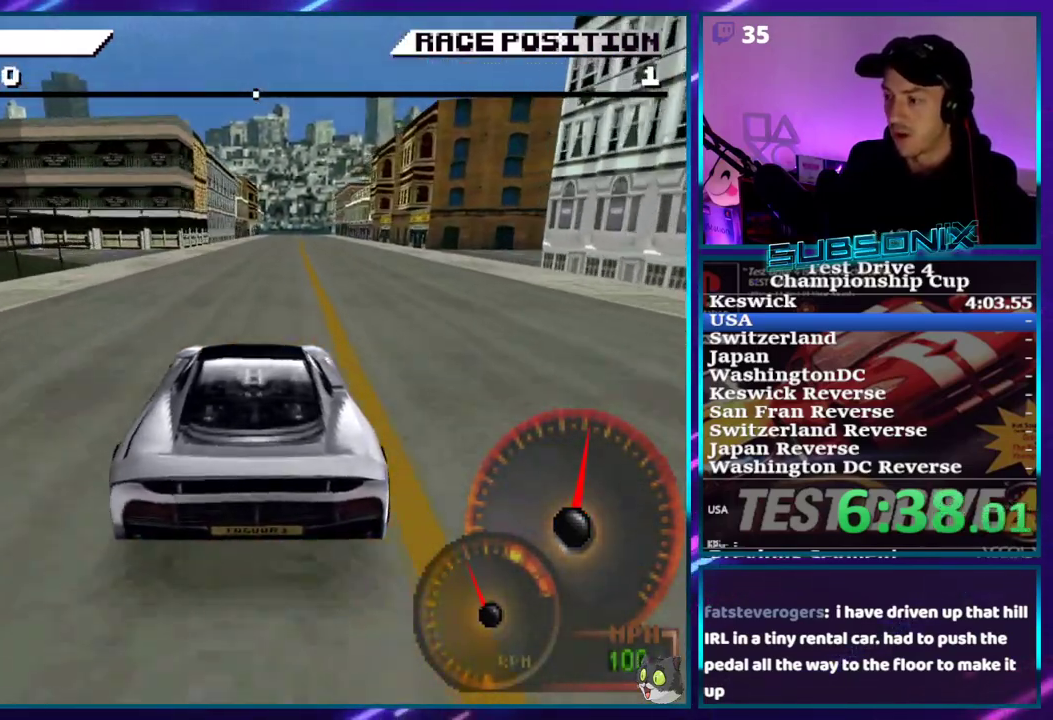
{"buttons": ["CROSS"], "right_stick": "center", "events": []}
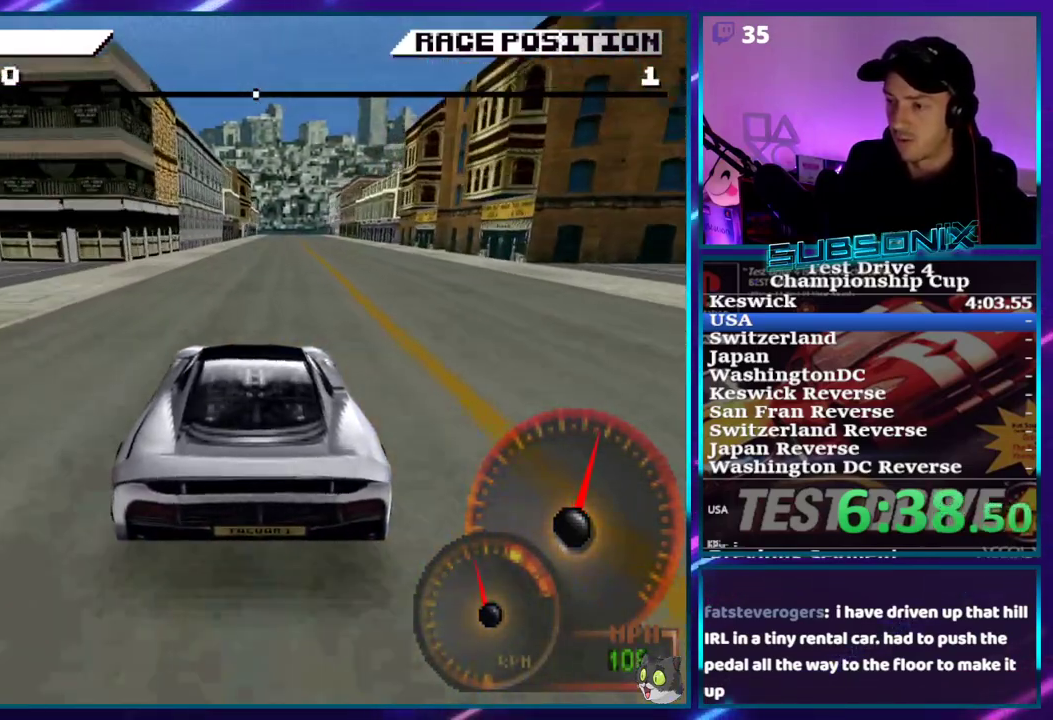
{"buttons": ["CROSS"], "right_stick": "center", "events": []}
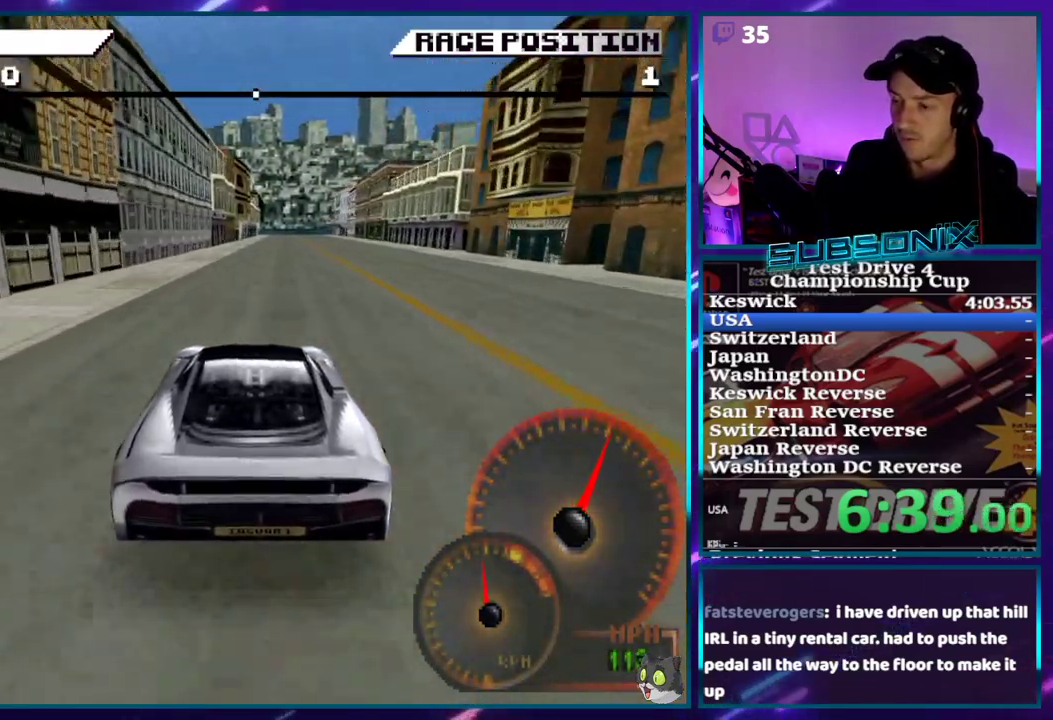
{"buttons": ["CROSS"], "right_stick": "center", "events": [[383, "DPAD_RIGHT", "down"], [467, "DPAD_RIGHT", "up"]]}
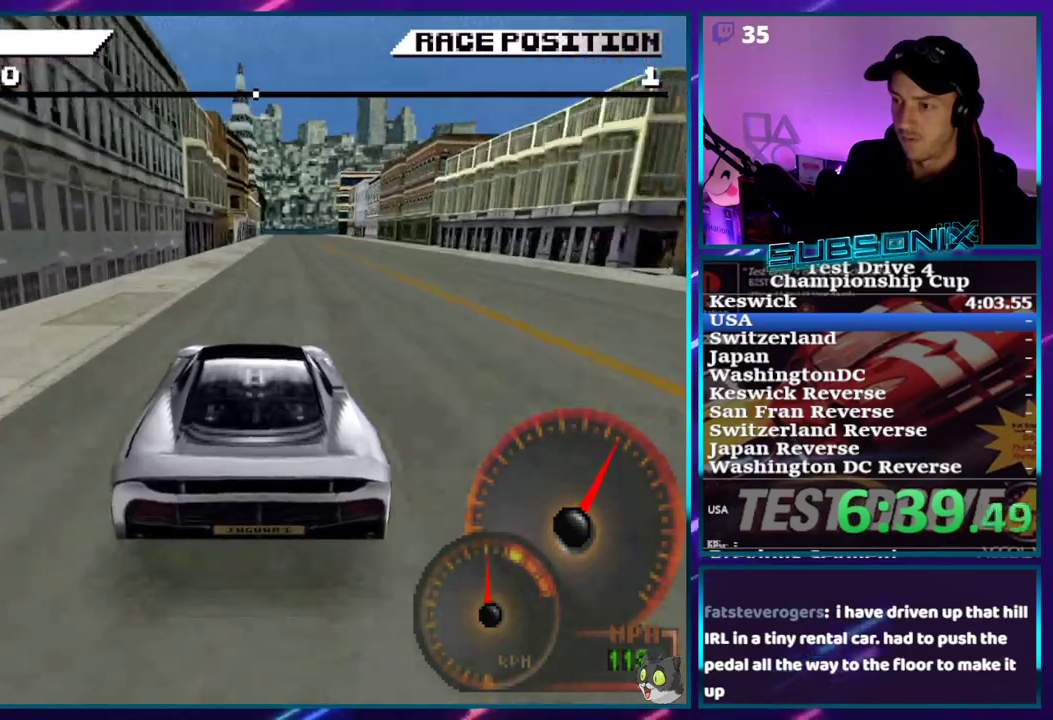
{"buttons": ["CROSS", "DPAD_RIGHT"], "right_stick": "center", "events": [[417, "DPAD_RIGHT", "down"]]}
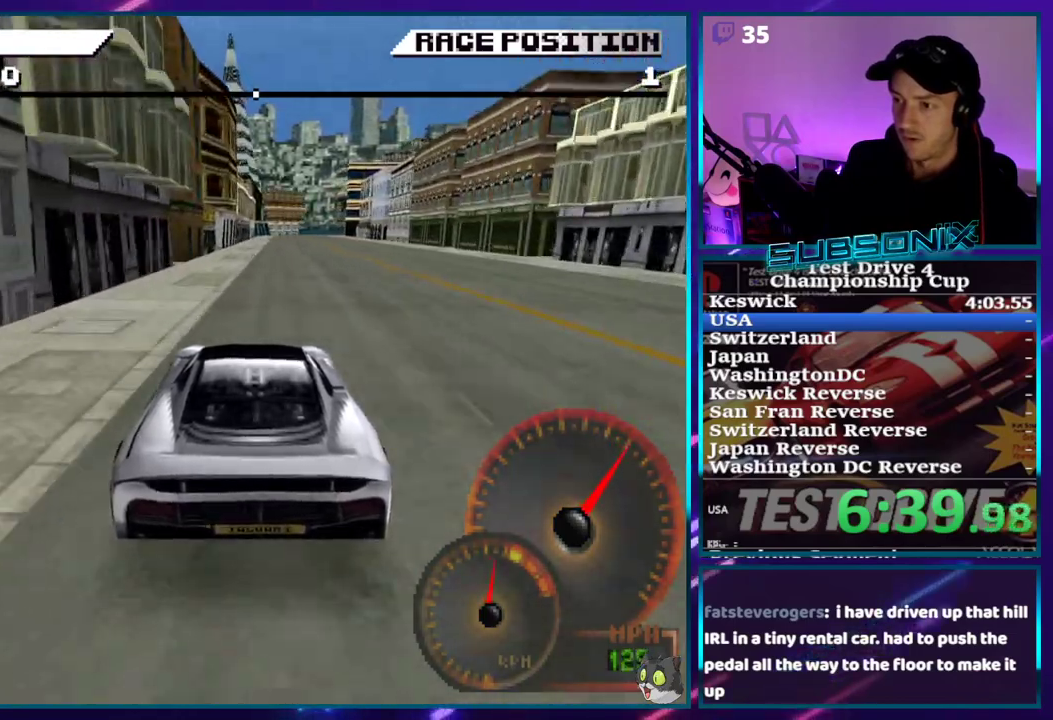
{"buttons": ["CROSS"], "right_stick": "center", "events": [[33, "DPAD_RIGHT", "up"], [267, "DPAD_RIGHT", "down"], [383, "DPAD_RIGHT", "up"]]}
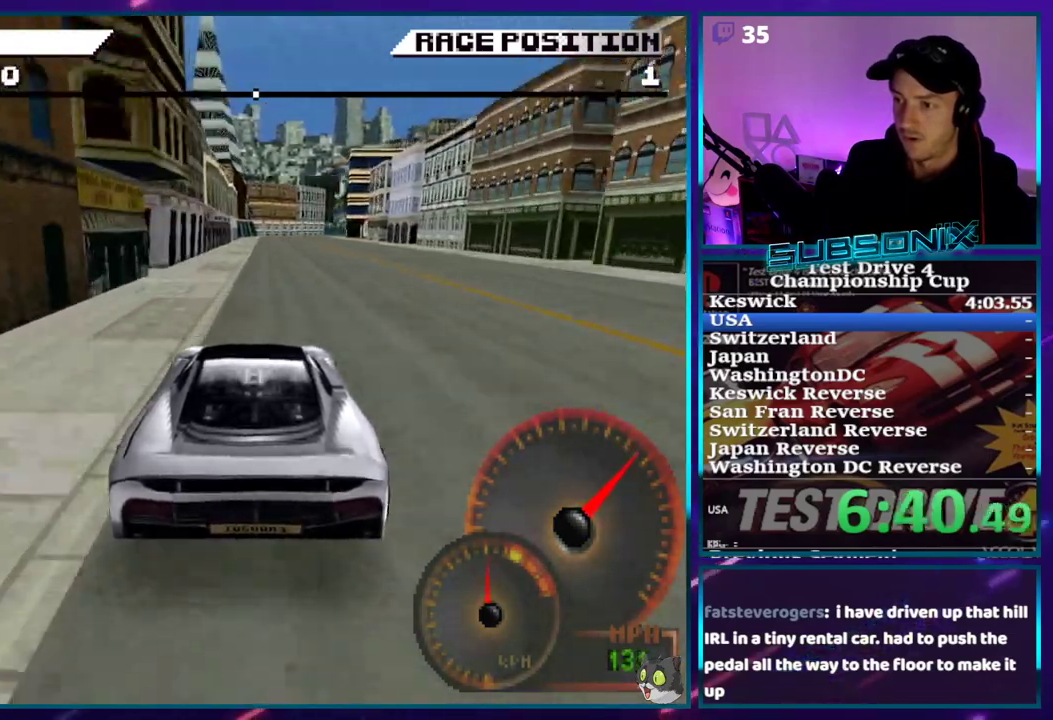
{"buttons": ["CROSS"], "right_stick": "center", "events": [[167, "DPAD_RIGHT", "down"], [267, "DPAD_RIGHT", "up"]]}
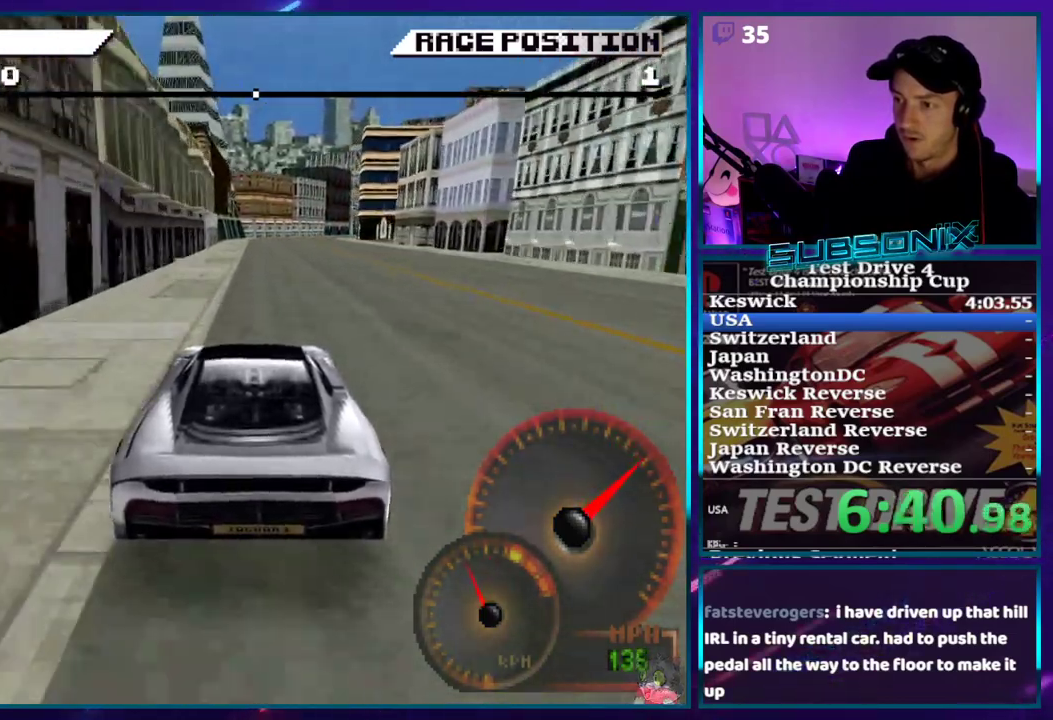
{"buttons": ["CROSS"], "right_stick": "center", "events": [[67, "DPAD_RIGHT", "down"], [167, "DPAD_RIGHT", "up"], [367, "DPAD_RIGHT", "down"], [500, "DPAD_RIGHT", "up"]]}
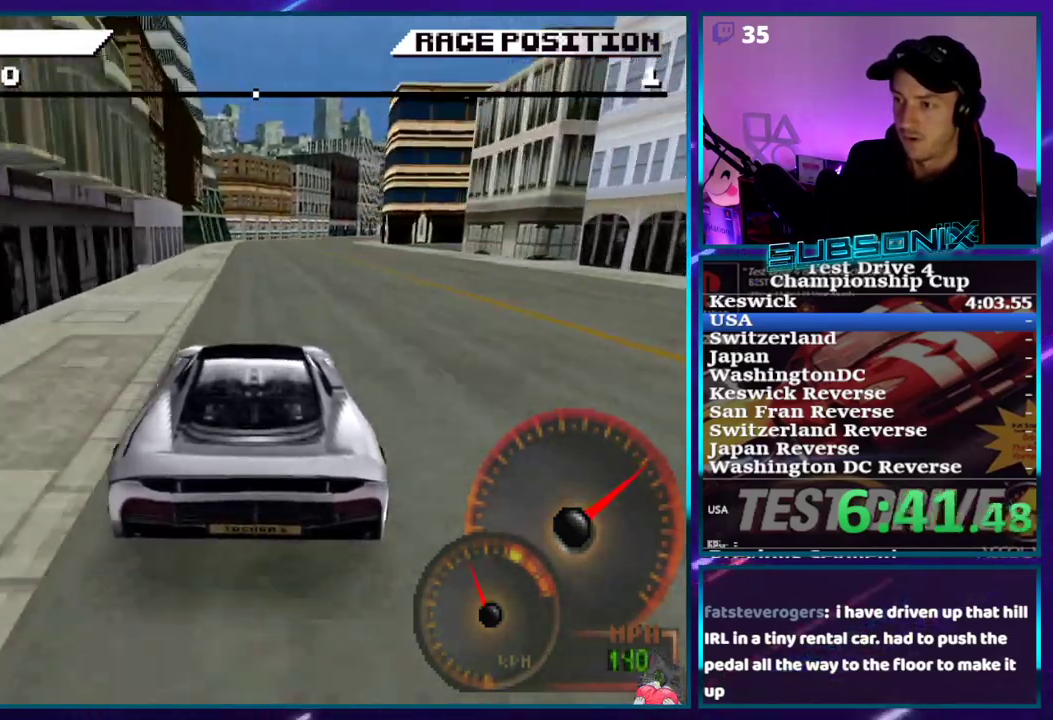
{"buttons": ["CROSS", "DPAD_RIGHT"], "right_stick": "center", "events": [[83, "DPAD_RIGHT", "down"], [217, "DPAD_RIGHT", "up"], [300, "DPAD_RIGHT", "down"]]}
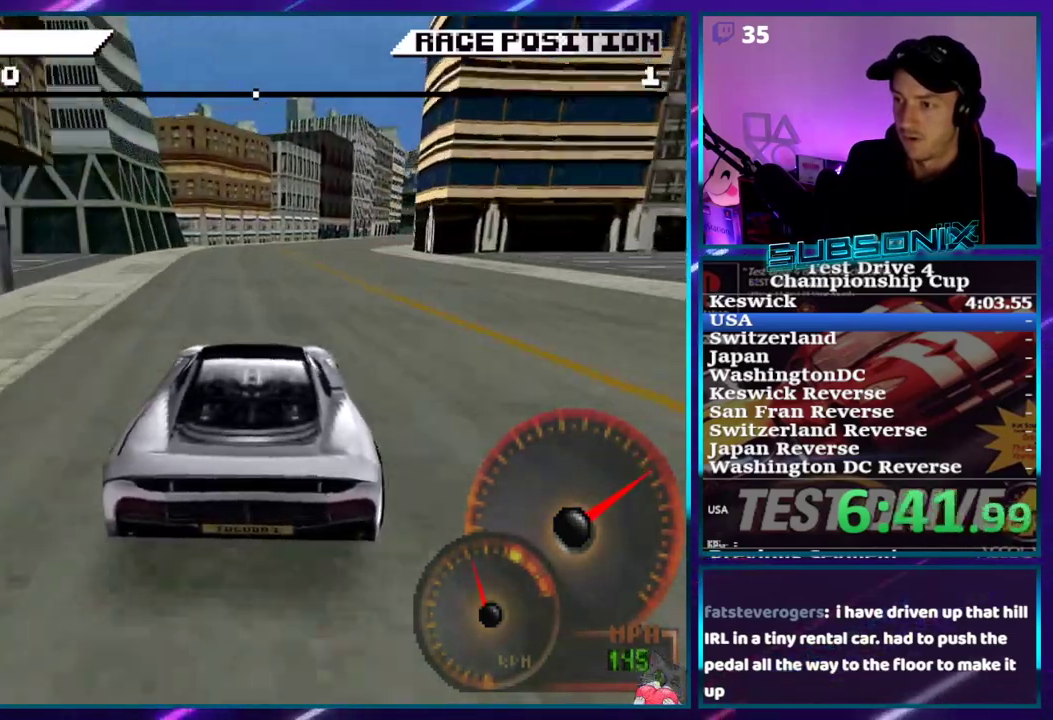
{"buttons": ["CROSS", "DPAD_RIGHT"], "right_stick": "center", "events": [[17, "DPAD_RIGHT", "up"], [67, "DPAD_RIGHT", "down"]]}
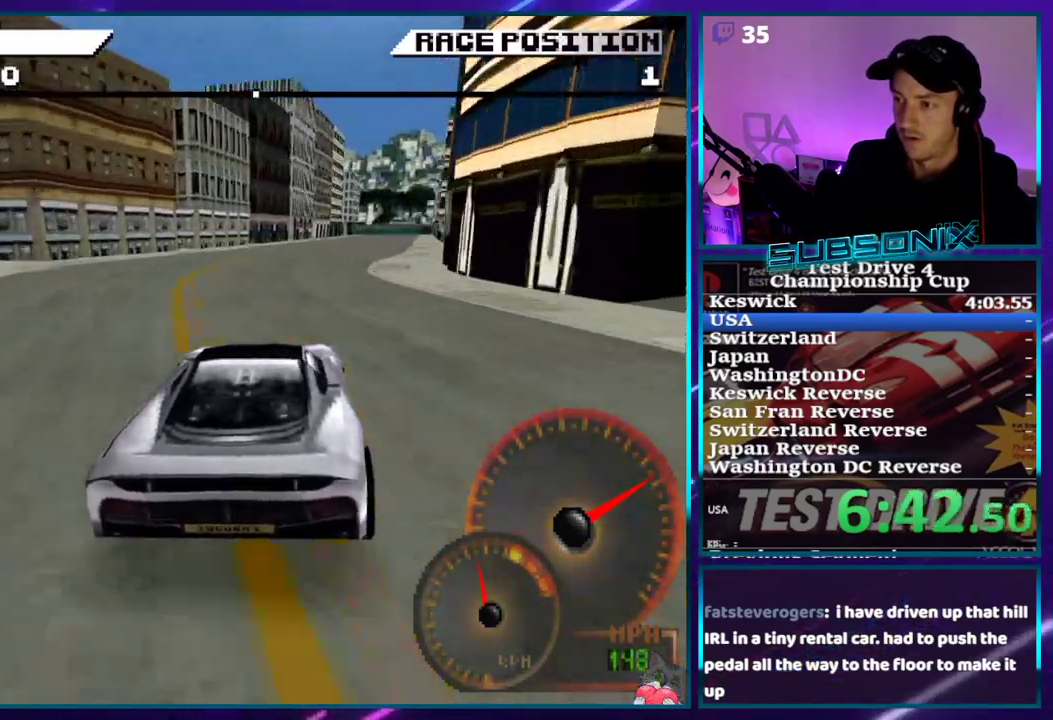
{"buttons": ["CROSS"], "right_stick": "center", "events": [[100, "DPAD_RIGHT", "up"], [183, "DPAD_RIGHT", "down"], [400, "DPAD_RIGHT", "up"]]}
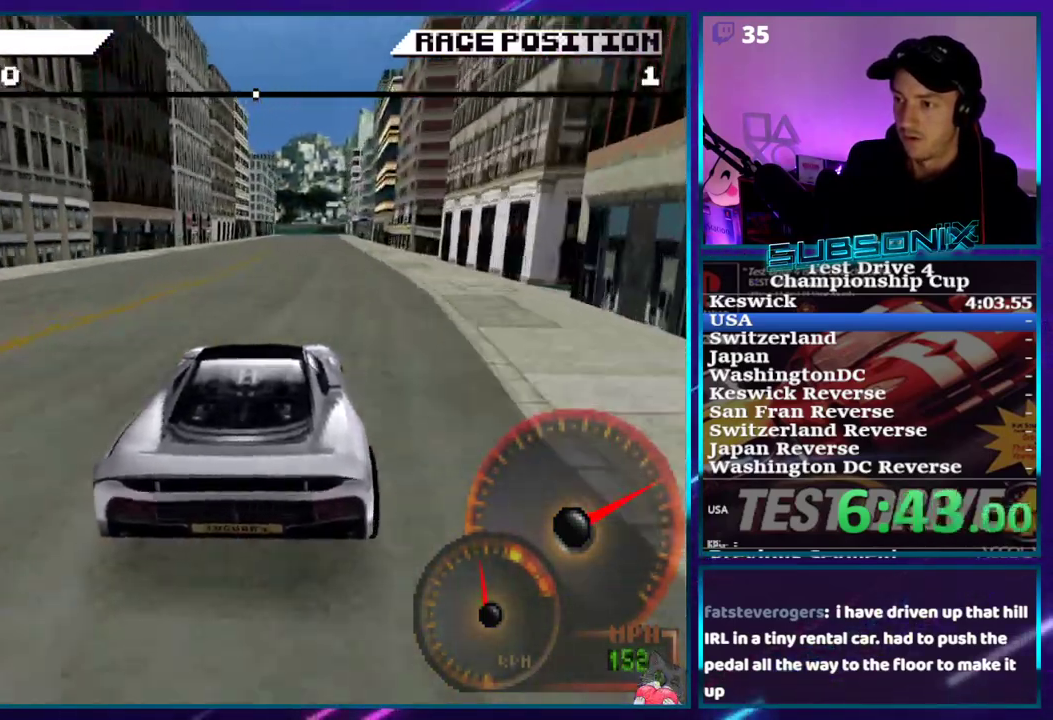
{"buttons": ["CROSS"], "right_stick": "center", "events": [[150, "DPAD_RIGHT", "down"], [300, "DPAD_RIGHT", "up"]]}
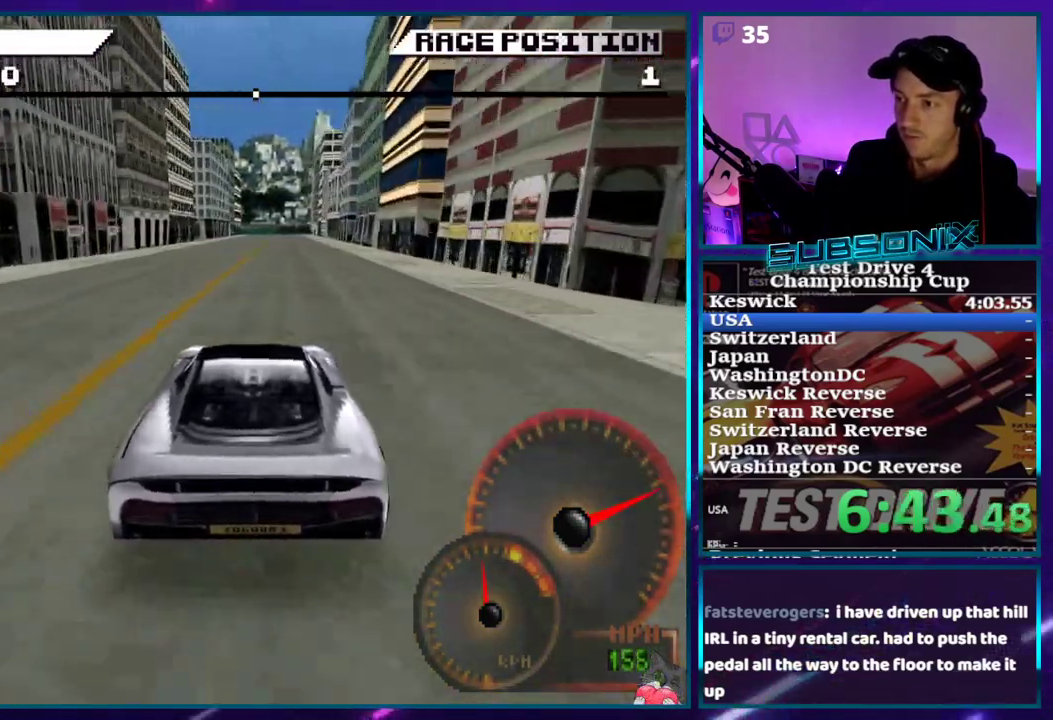
{"buttons": ["CROSS", "DPAD_RIGHT"], "right_stick": "center", "events": [[383, "DPAD_RIGHT", "down"]]}
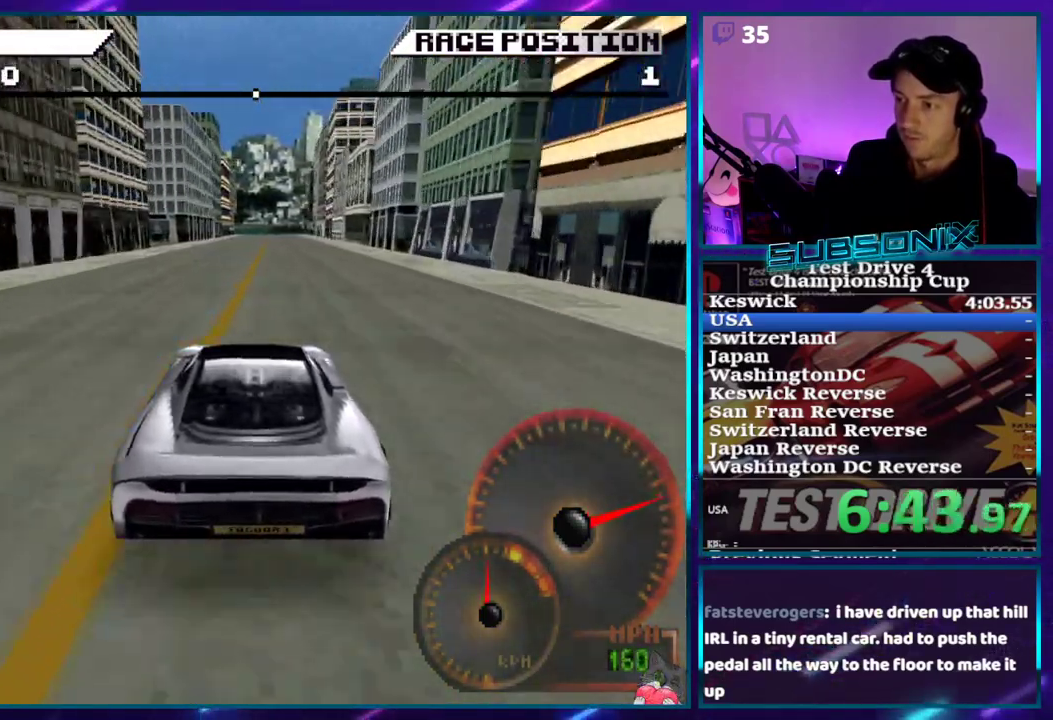
{"buttons": ["CROSS"], "right_stick": "center", "events": [[17, "DPAD_RIGHT", "up"], [267, "DPAD_RIGHT", "down"], [333, "DPAD_RIGHT", "up"]]}
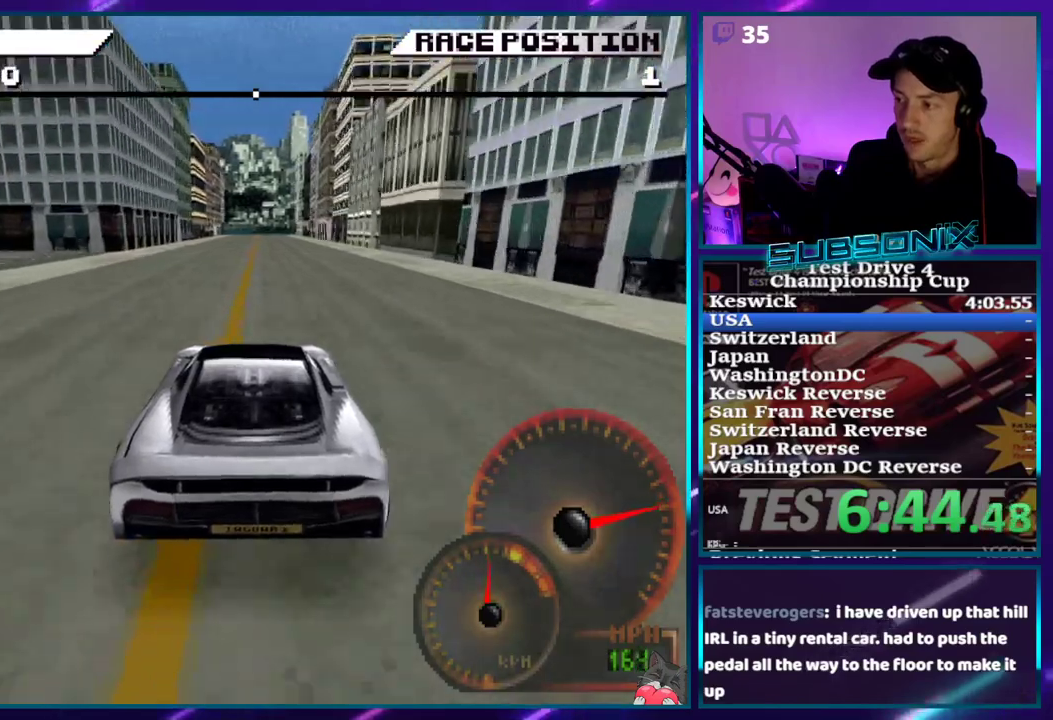
{"buttons": ["CROSS"], "right_stick": "center", "events": []}
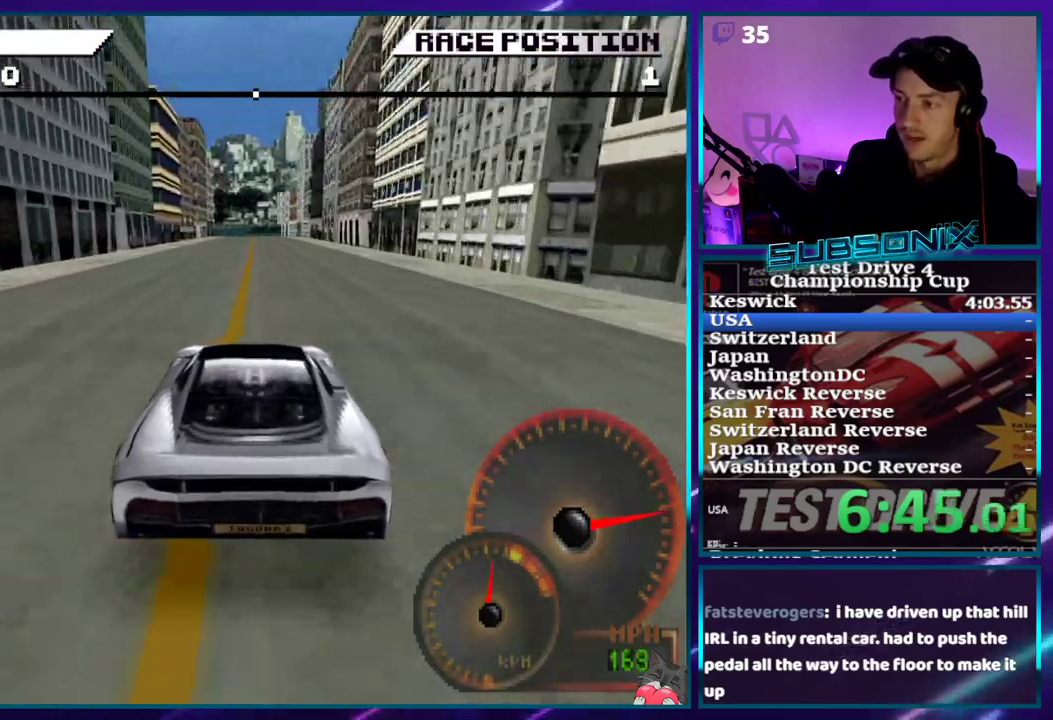
{"buttons": ["CROSS"], "right_stick": "center", "events": []}
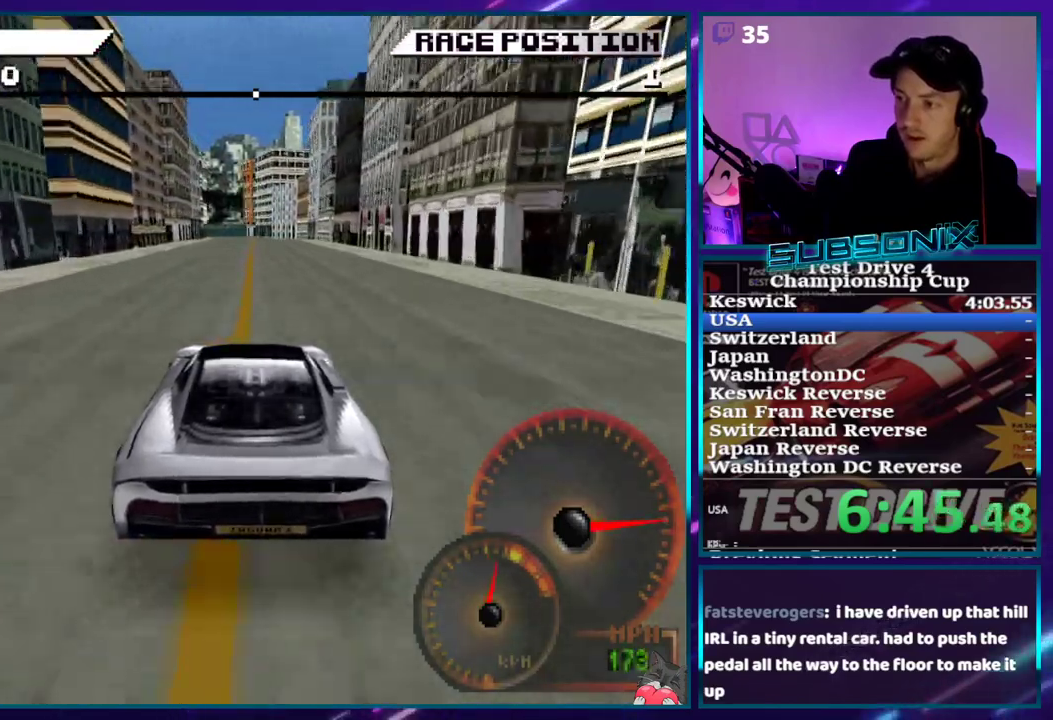
{"buttons": ["CROSS"], "right_stick": "center", "events": [[67, "DPAD_RIGHT", "down"], [317, "DPAD_RIGHT", "up"]]}
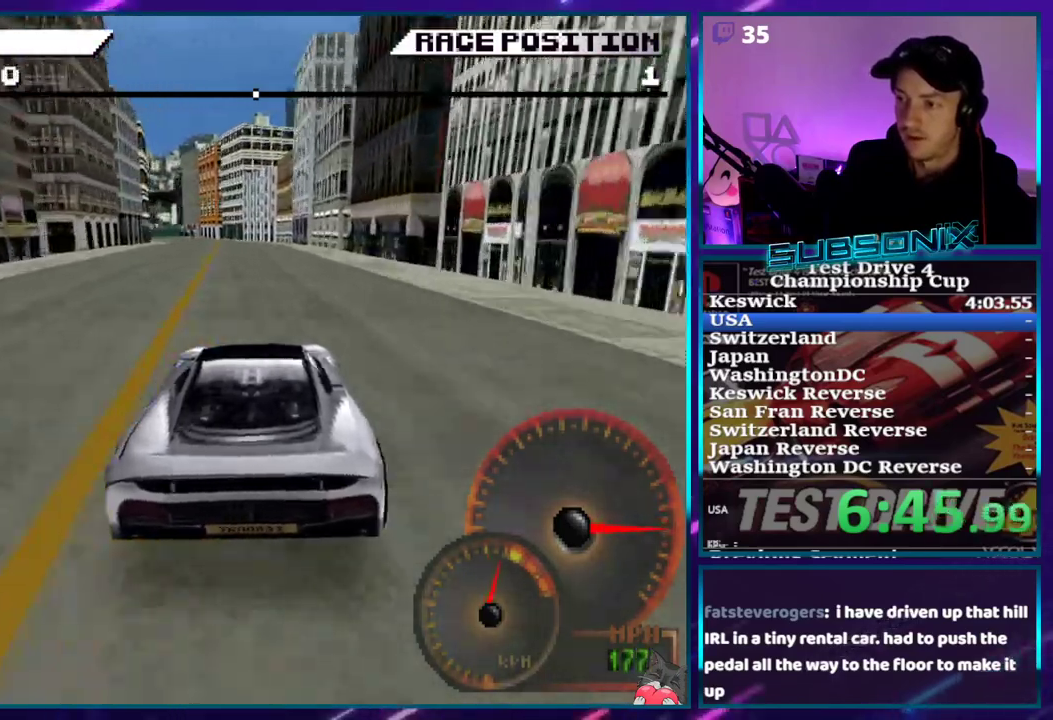
{"buttons": ["CROSS"], "right_stick": "center", "events": [[83, "DPAD_LEFT", "down"], [400, "DPAD_LEFT", "up"]]}
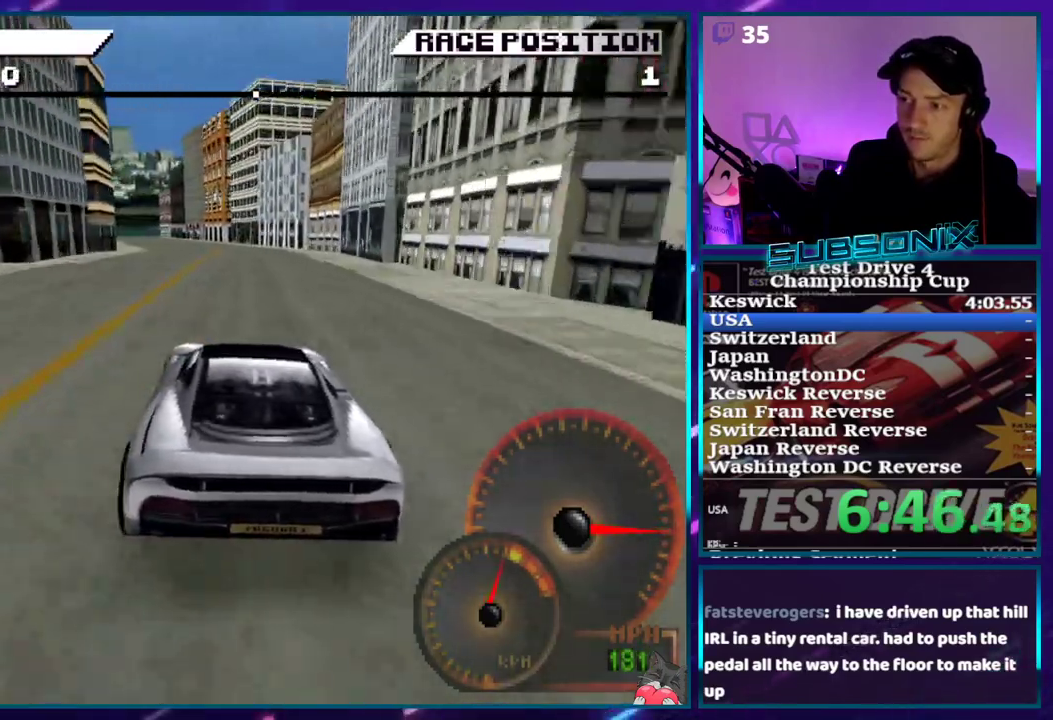
{"buttons": ["CROSS"], "right_stick": "center", "events": [[33, "DPAD_LEFT", "down"], [433, "DPAD_LEFT", "up"]]}
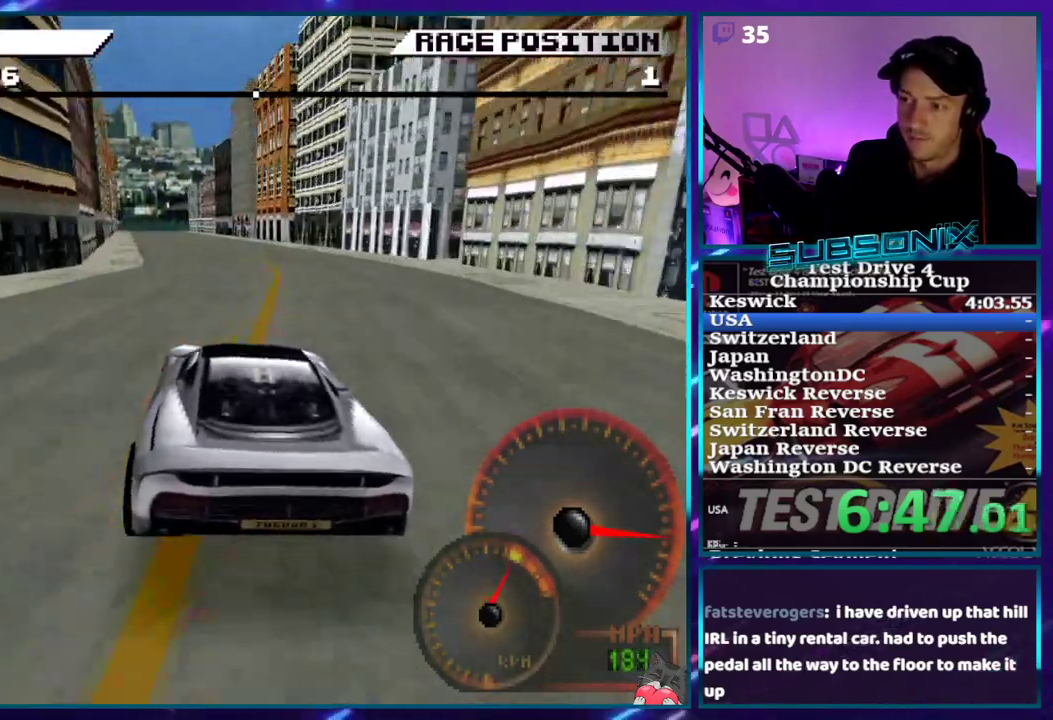
{"buttons": ["CROSS"], "right_stick": "center", "events": [[233, "DPAD_LEFT", "down"], [467, "DPAD_LEFT", "up"]]}
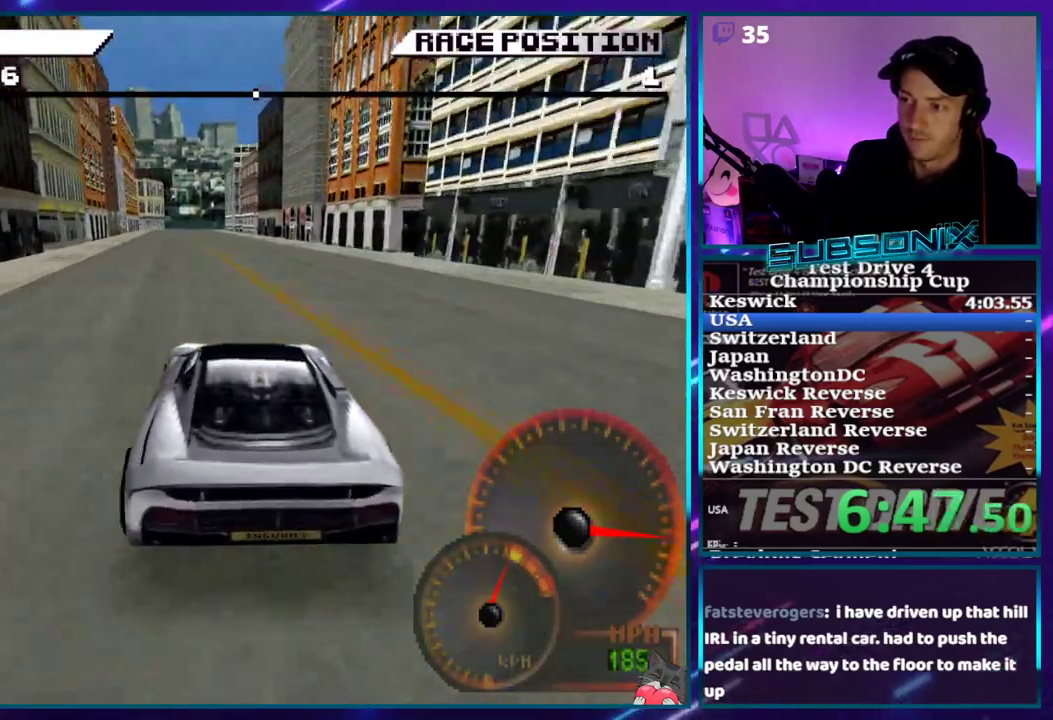
{"buttons": ["CROSS", "DPAD_LEFT"], "right_stick": "center", "events": [[50, "DPAD_LEFT", "down"], [233, "DPAD_LEFT", "up"], [383, "DPAD_LEFT", "down"]]}
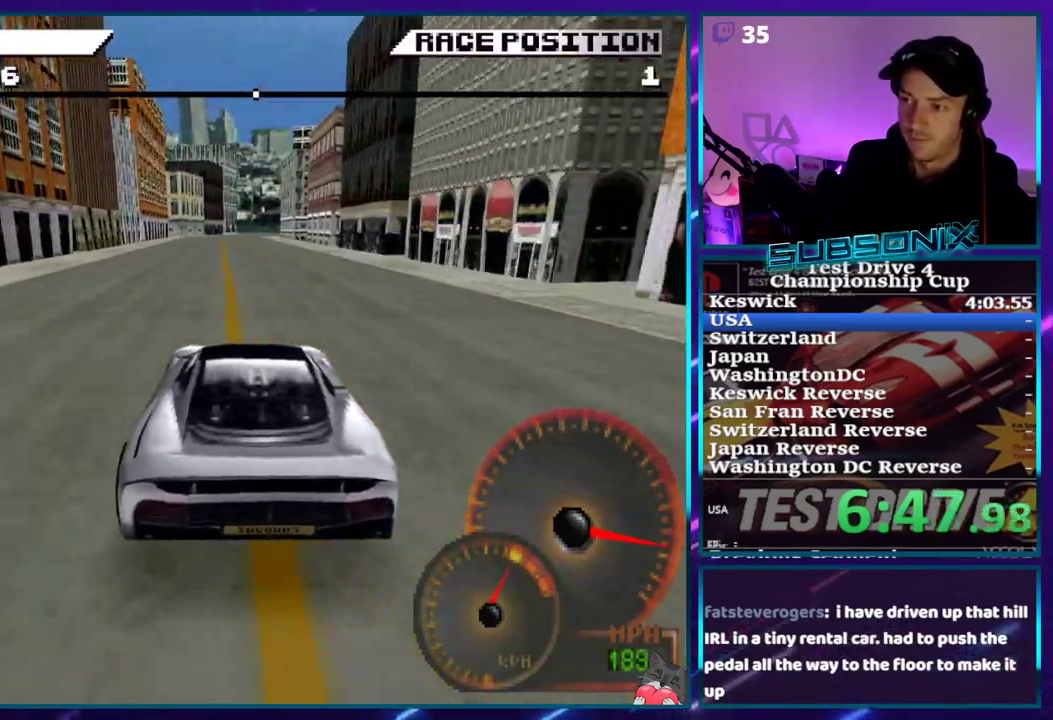
{"buttons": ["CROSS", "DPAD_RIGHT"], "right_stick": "center", "events": [[100, "DPAD_LEFT", "up"], [400, "DPAD_RIGHT", "down"]]}
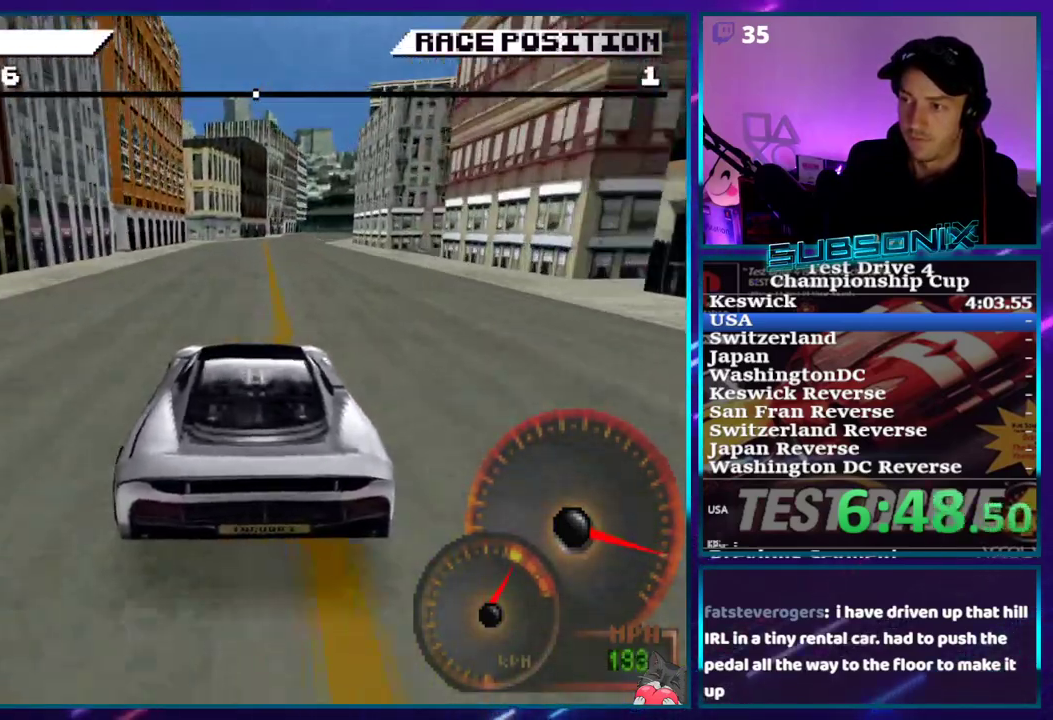
{"buttons": ["CROSS", "DPAD_RIGHT"], "right_stick": "center", "events": [[67, "DPAD_RIGHT", "up"], [133, "DPAD_RIGHT", "down"]]}
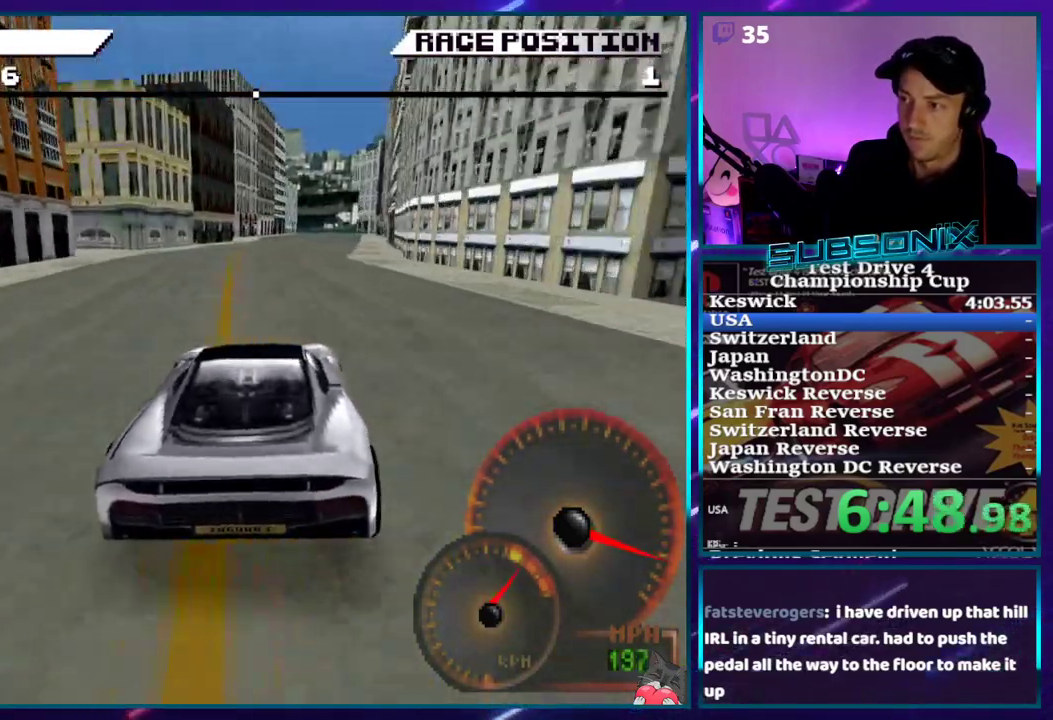
{"buttons": ["SQUARE"], "right_stick": "center", "events": [[33, "DPAD_RIGHT", "up"], [150, "DPAD_RIGHT", "down"], [317, "SQUARE", "down"], [333, "DPAD_RIGHT", "up"], [350, "CROSS", "up"]]}